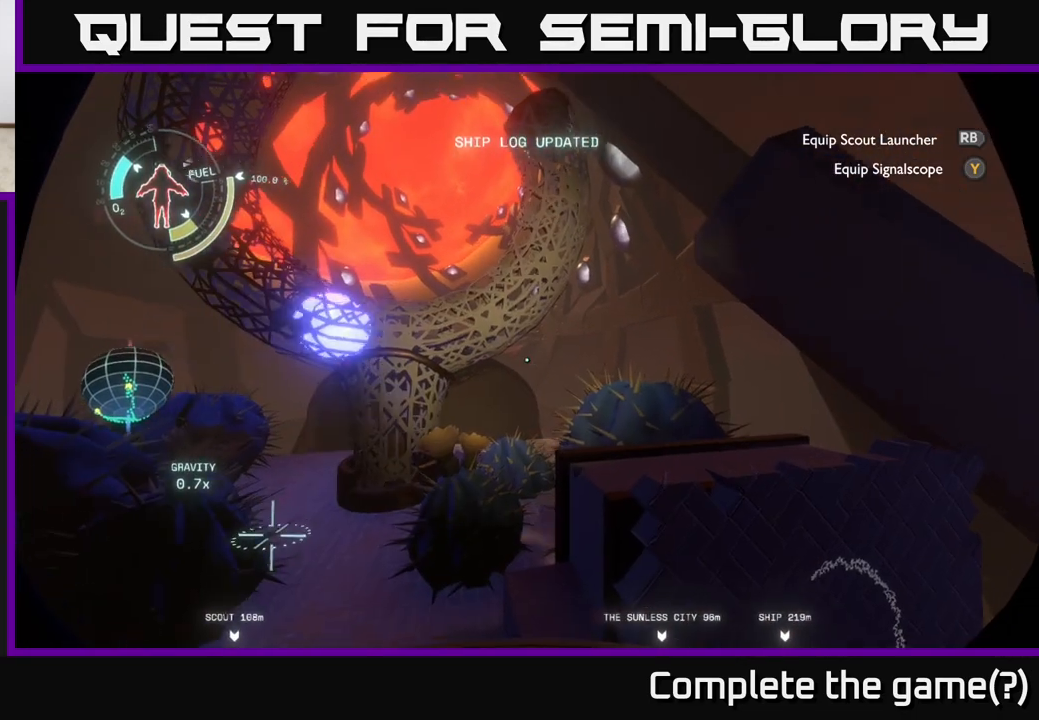
Gameplay with a controller (Xbox layout); each line is a JSON object with the inputs held at the frame after it. "events" lists button and stick changes between this image and that frame as [ms after this image, input, new state], when the widget could be followed in between.
{"buttons": [], "left_stick": "up", "right_stick": "up", "events": [[133, "left_stick", "right"], [250, "left_stick", "up-right"], [250, "right_stick", "up"], [400, "left_stick", "up"]]}
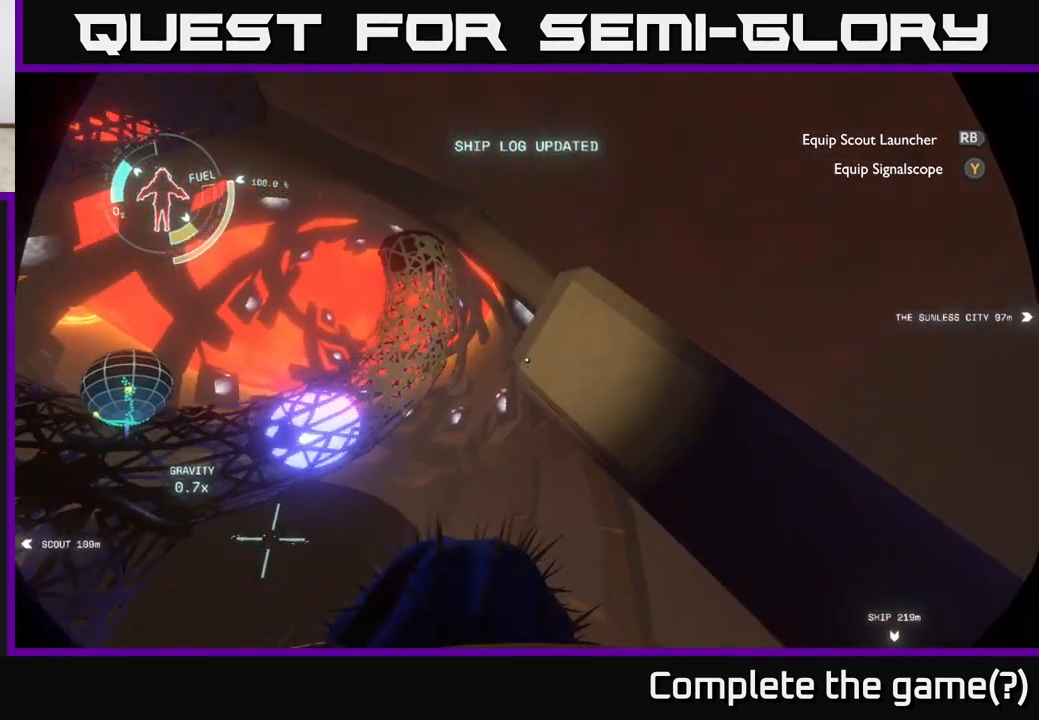
{"buttons": [], "left_stick": "center", "right_stick": "up", "events": [[17, "left_stick", "center"]]}
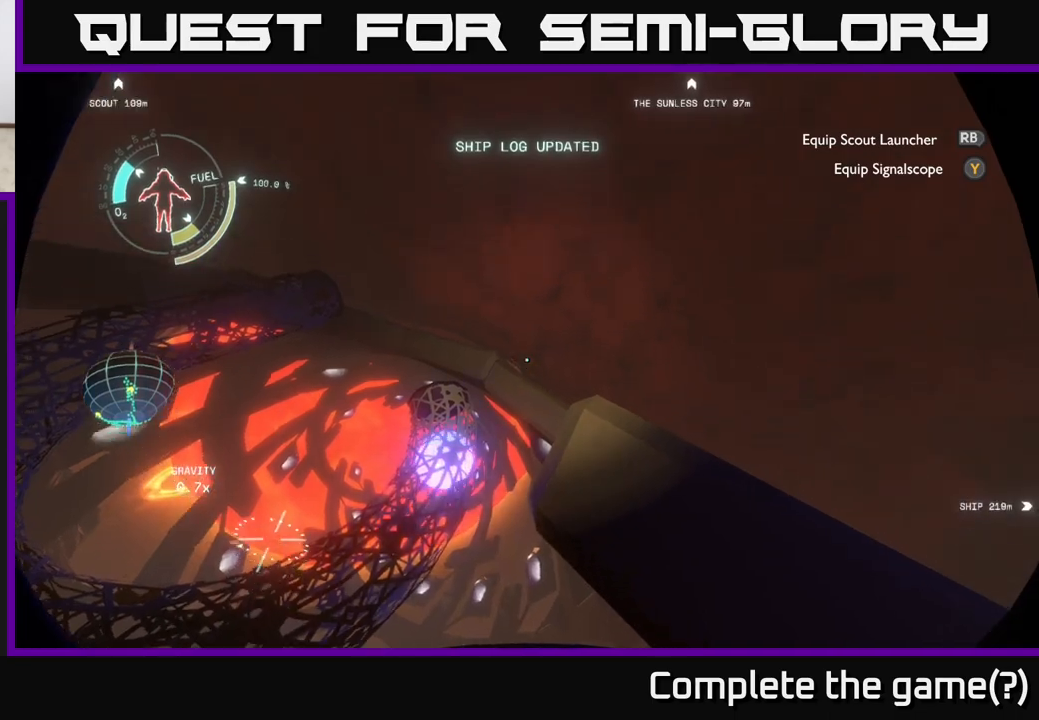
{"buttons": [], "left_stick": "down-left", "right_stick": "down", "events": [[150, "left_stick", "up-left"], [217, "right_stick", "center"], [250, "left_stick", "center"], [300, "left_stick", "down-left"], [333, "right_stick", "down"]]}
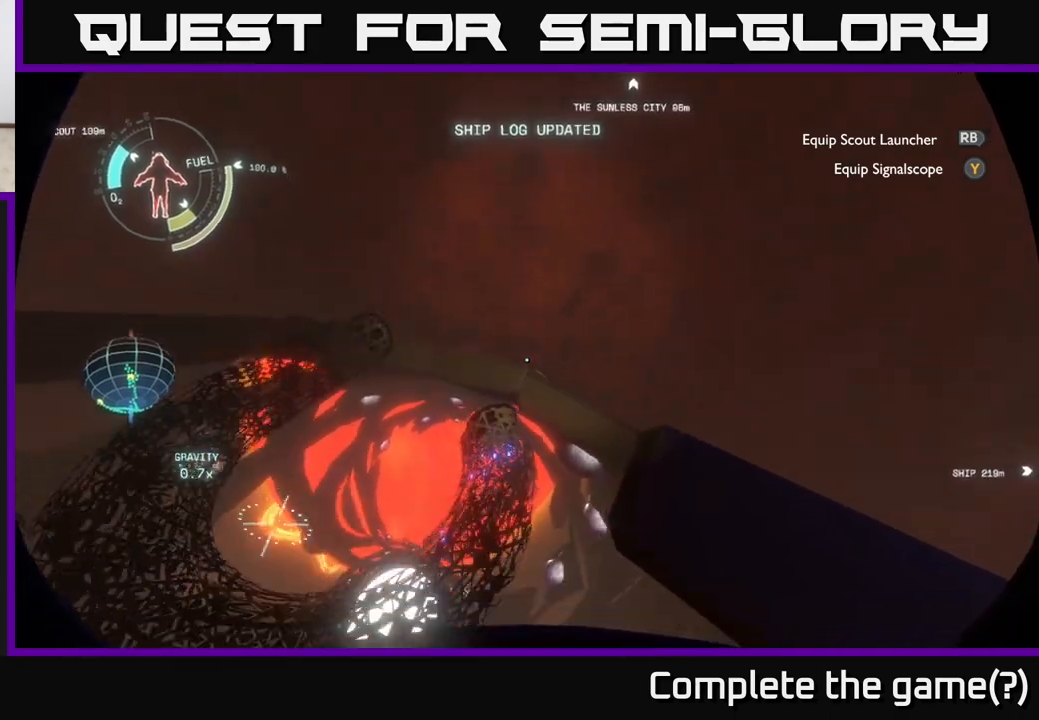
{"buttons": [], "left_stick": "center", "right_stick": "center", "events": [[250, "right_stick", "center"], [383, "left_stick", "center"]]}
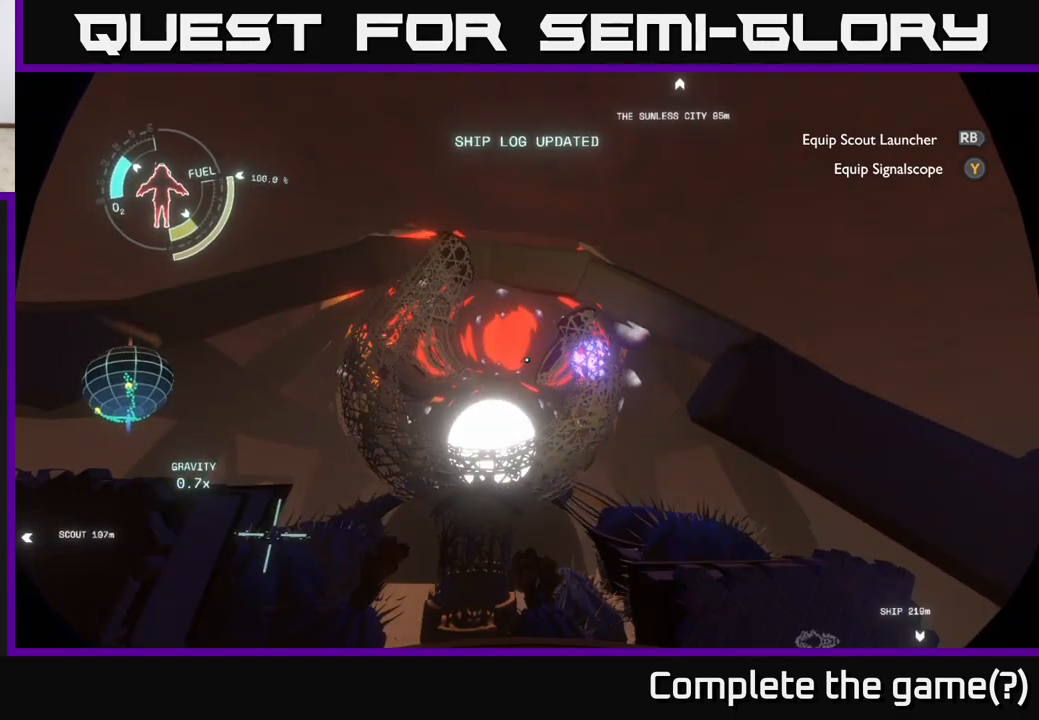
{"buttons": [], "left_stick": "up", "right_stick": "down", "events": [[283, "right_stick", "down"], [300, "left_stick", "left"], [500, "left_stick", "up"]]}
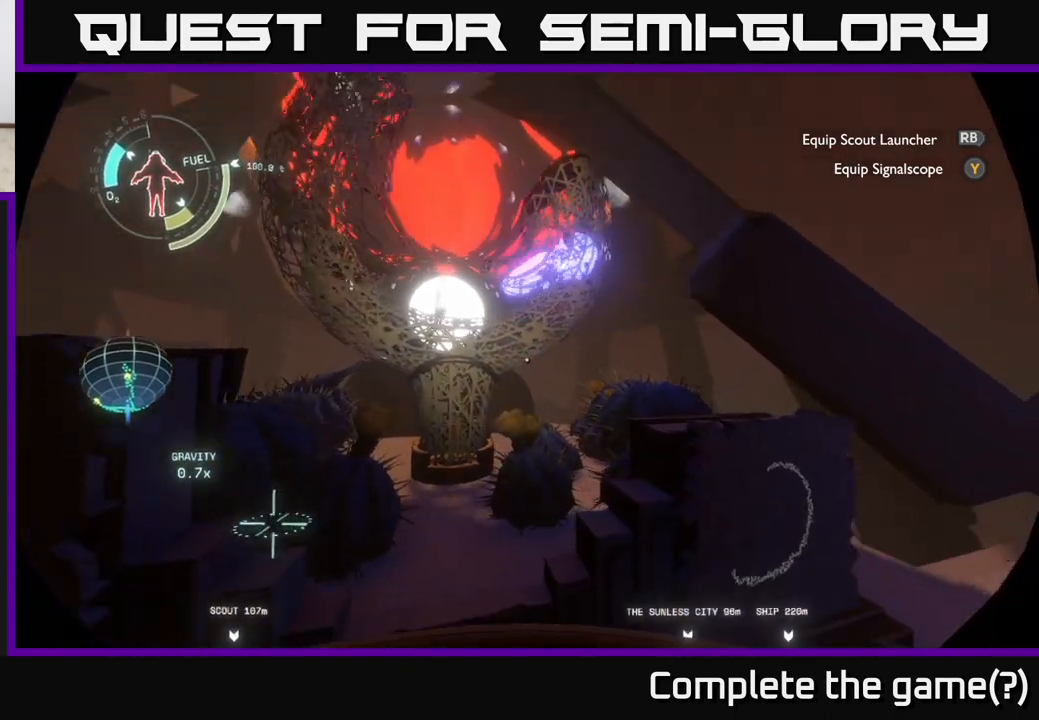
{"buttons": [], "left_stick": "down", "right_stick": "center", "events": [[17, "right_stick", "center"], [117, "A", "down"], [217, "A", "up"], [350, "left_stick", "right"], [400, "left_stick", "down"]]}
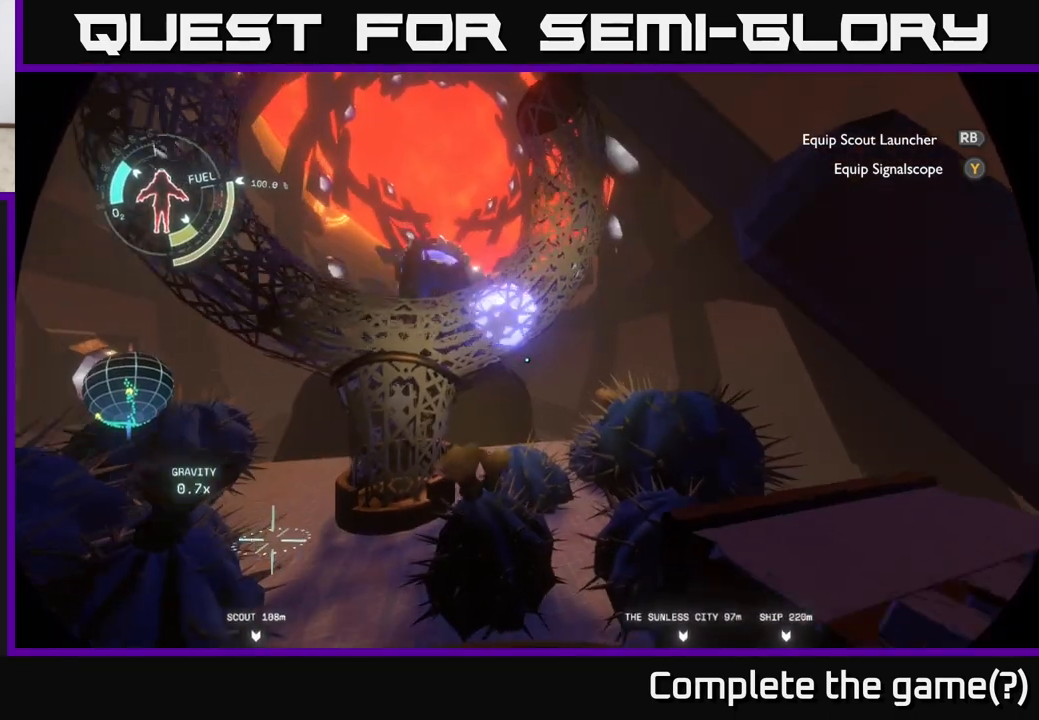
{"buttons": [], "left_stick": "down-left", "right_stick": "down-left", "events": [[400, "right_stick", "down-left"], [467, "left_stick", "down-left"]]}
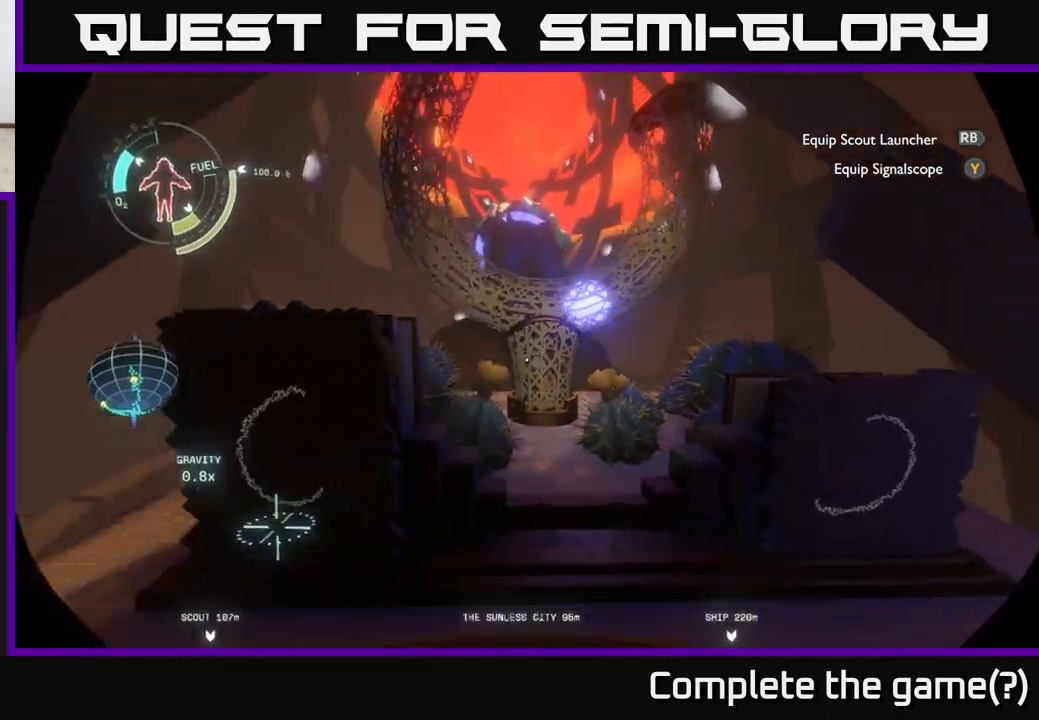
{"buttons": [], "left_stick": "up-left", "right_stick": "center", "events": [[33, "left_stick", "left"], [183, "right_stick", "center"], [300, "left_stick", "center"], [433, "left_stick", "left"], [500, "left_stick", "up-left"]]}
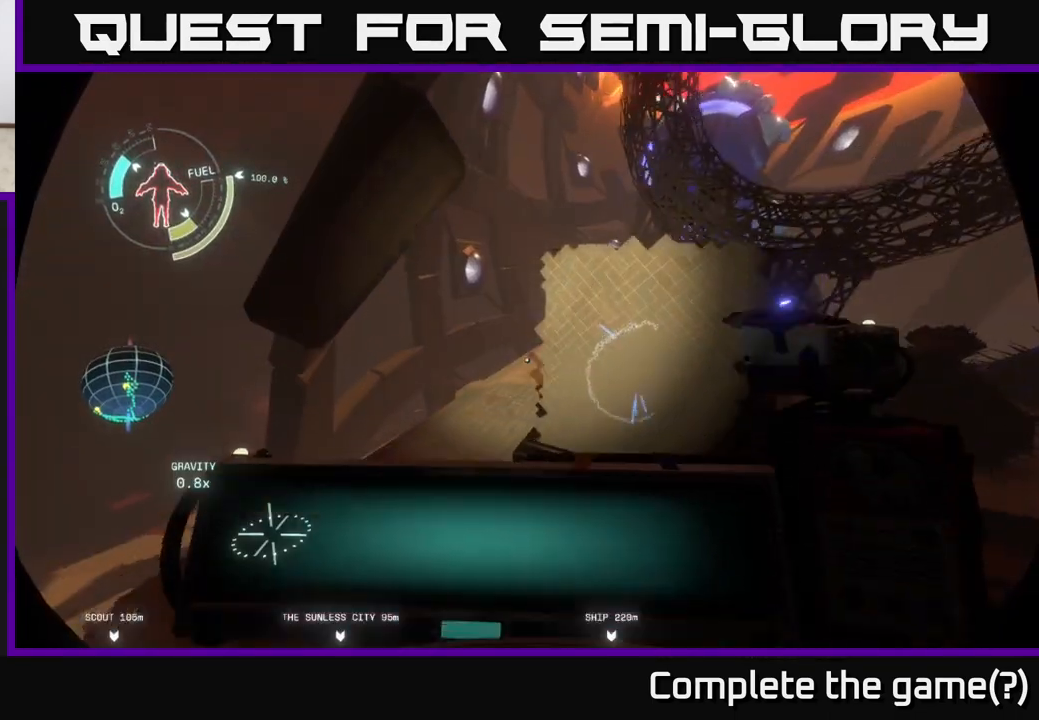
{"buttons": [], "left_stick": "up", "right_stick": "up-right", "events": [[167, "right_stick", "down-right"], [200, "left_stick", "up"], [483, "right_stick", "up-right"]]}
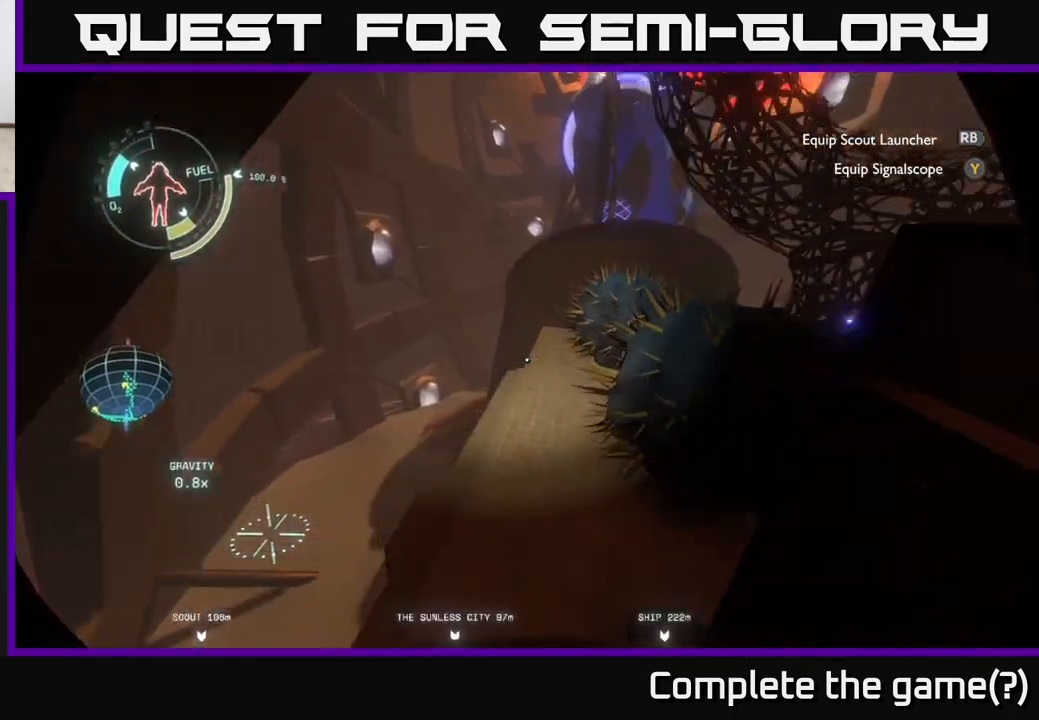
{"buttons": [], "left_stick": "left", "right_stick": "center", "events": [[117, "right_stick", "center"], [183, "left_stick", "center"], [383, "left_stick", "left"]]}
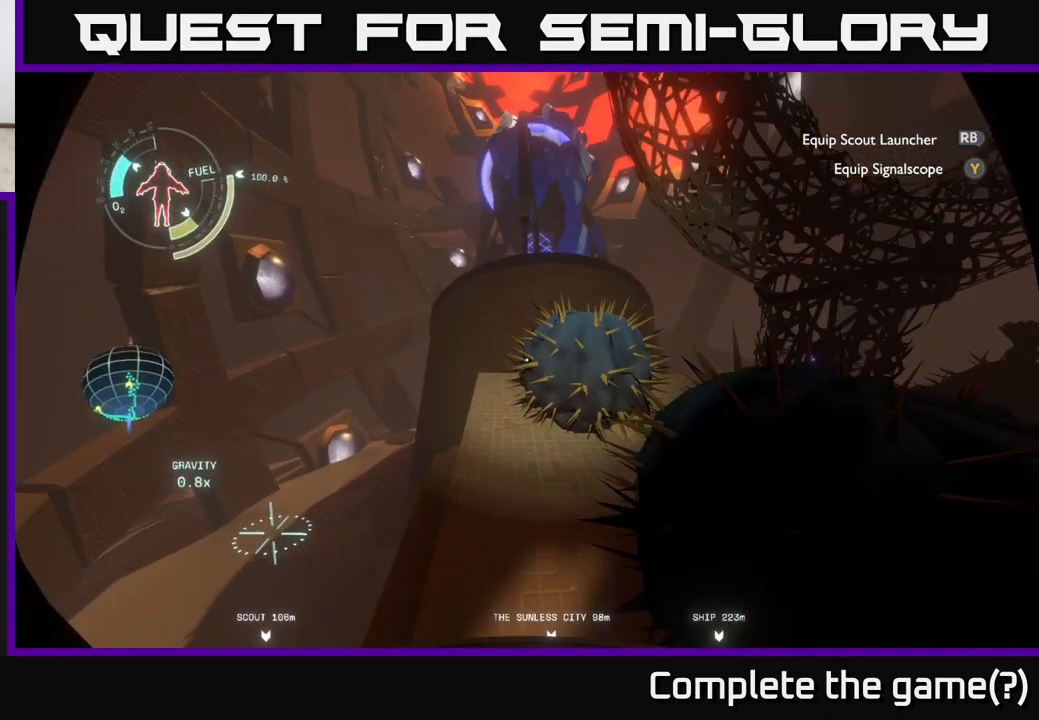
{"buttons": [], "left_stick": "up-left", "right_stick": "center", "events": [[17, "left_stick", "center"], [167, "right_stick", "left"], [283, "right_stick", "up"], [367, "right_stick", "center"], [433, "left_stick", "up-left"]]}
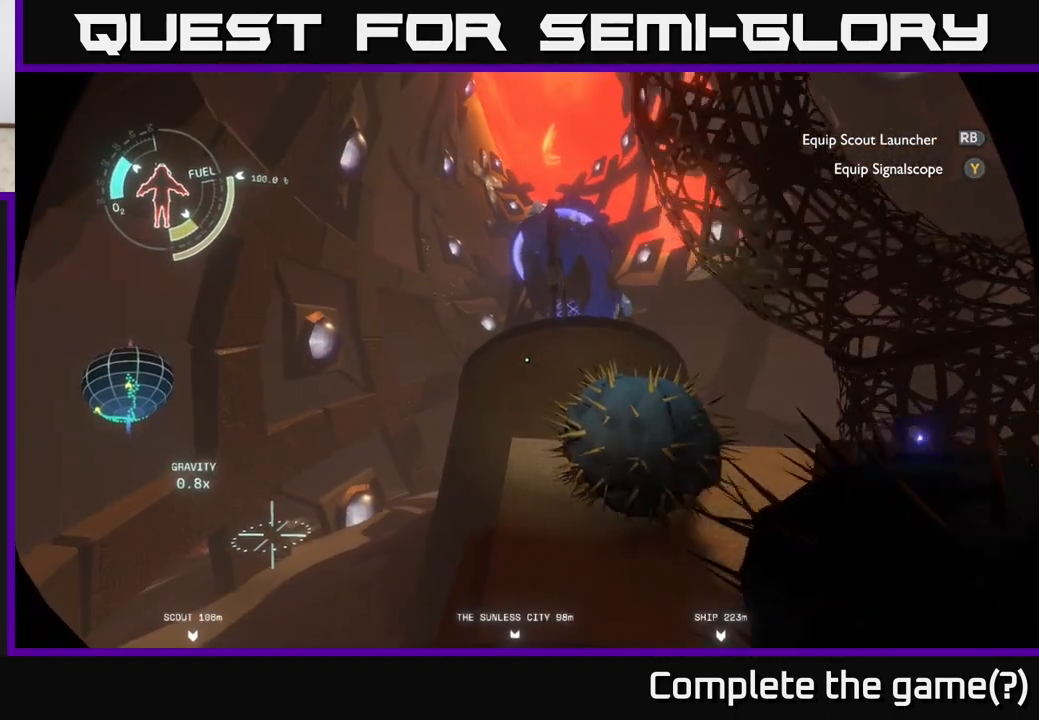
{"buttons": [], "left_stick": "up", "right_stick": "center", "events": [[100, "left_stick", "up"], [217, "A", "down"], [467, "A", "up"]]}
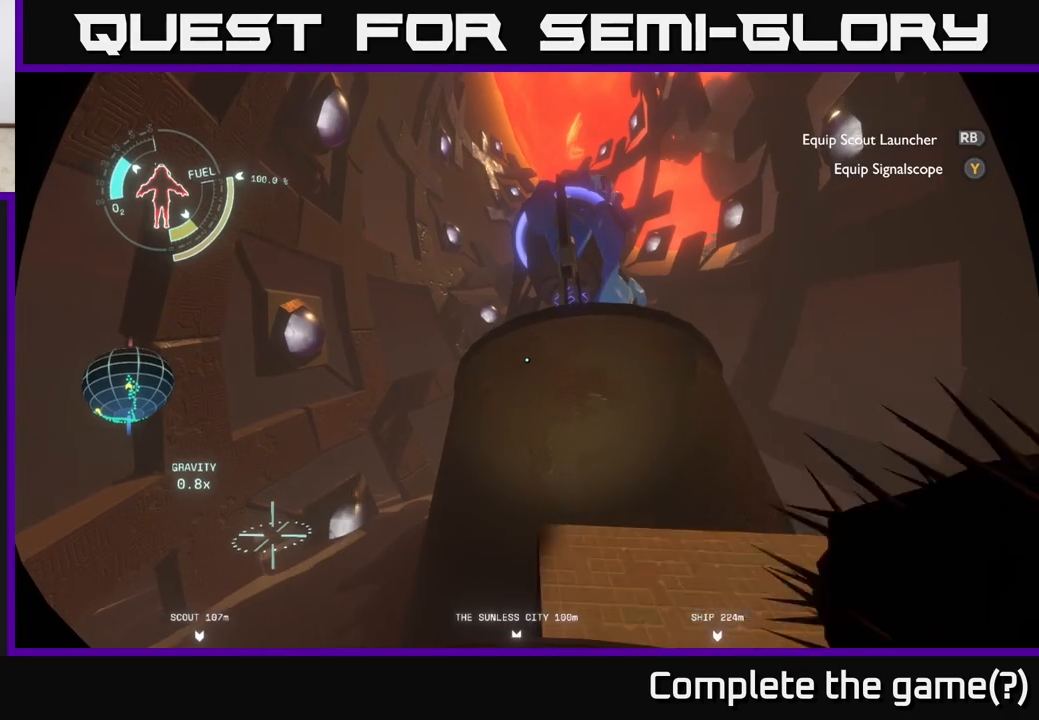
{"buttons": ["R2"], "left_stick": "up-right", "right_stick": "center", "events": [[133, "R2", "down"], [467, "left_stick", "up-right"]]}
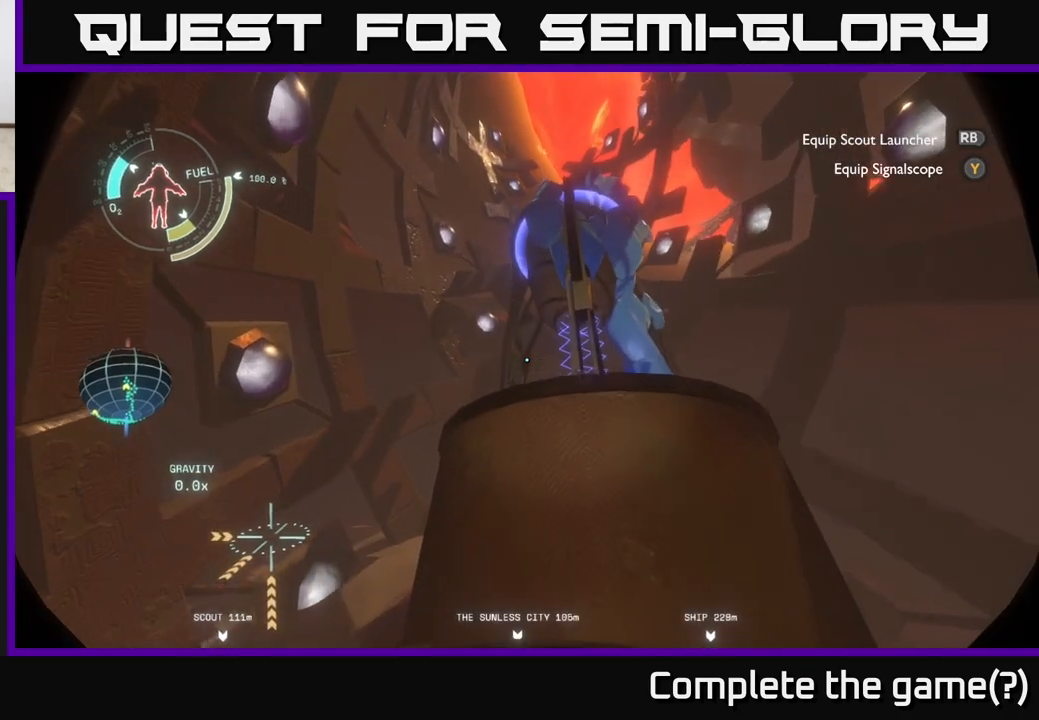
{"buttons": ["R2"], "left_stick": "right", "right_stick": "center", "events": [[33, "right_stick", "down-right"], [167, "right_stick", "center"], [250, "left_stick", "right"]]}
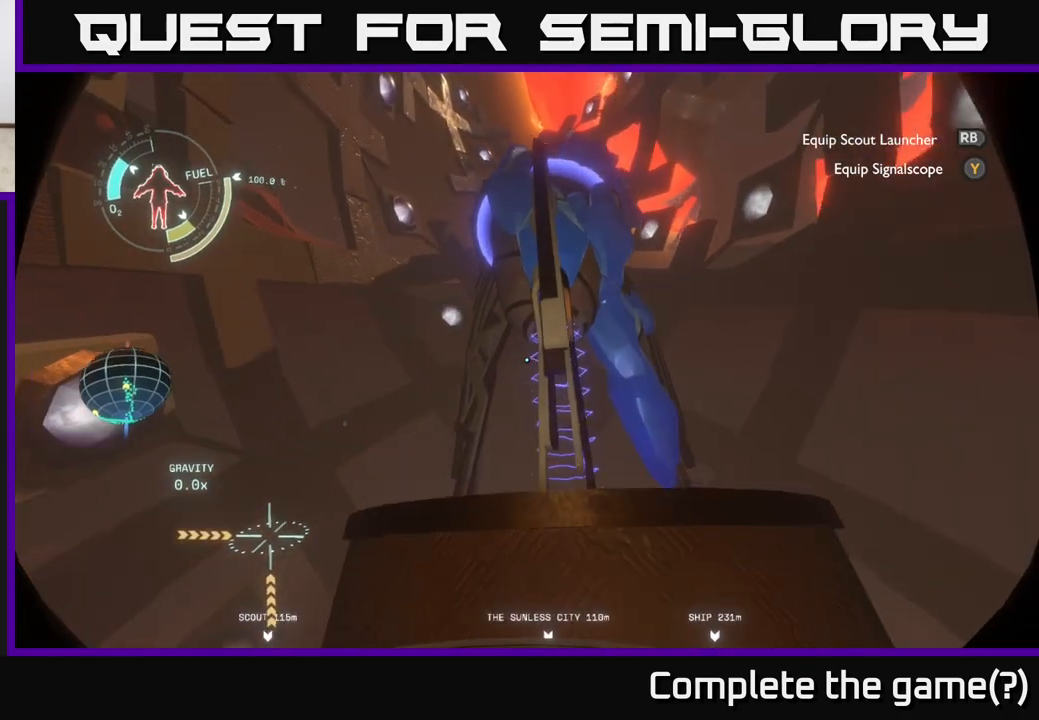
{"buttons": [], "left_stick": "left", "right_stick": "down", "events": [[67, "R2", "up"], [267, "left_stick", "up"], [367, "left_stick", "left"], [383, "right_stick", "down"]]}
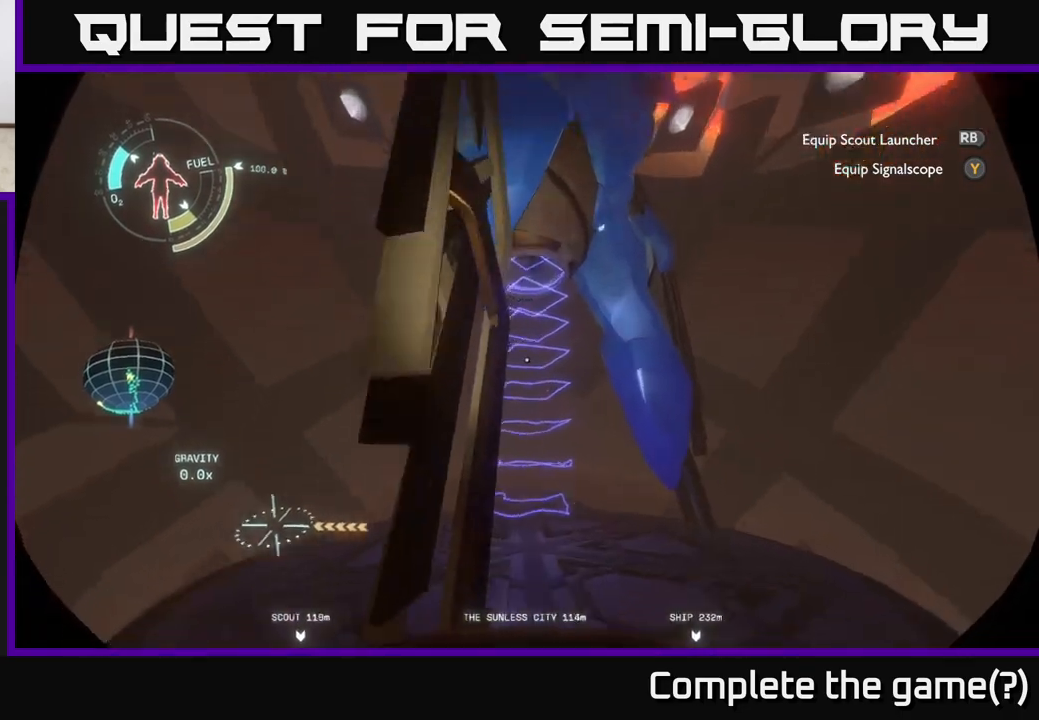
{"buttons": [], "left_stick": "left", "right_stick": "center", "events": [[167, "right_stick", "center"]]}
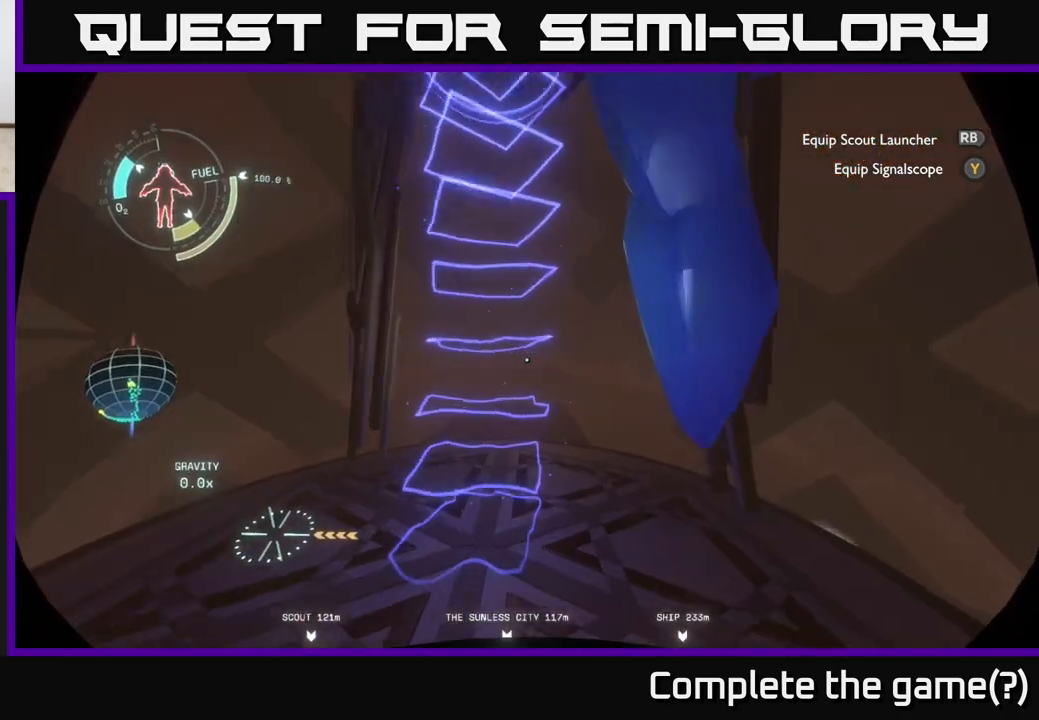
{"buttons": [], "left_stick": "left", "right_stick": "up", "events": [[67, "left_stick", "down-left"], [250, "right_stick", "up"], [367, "left_stick", "left"]]}
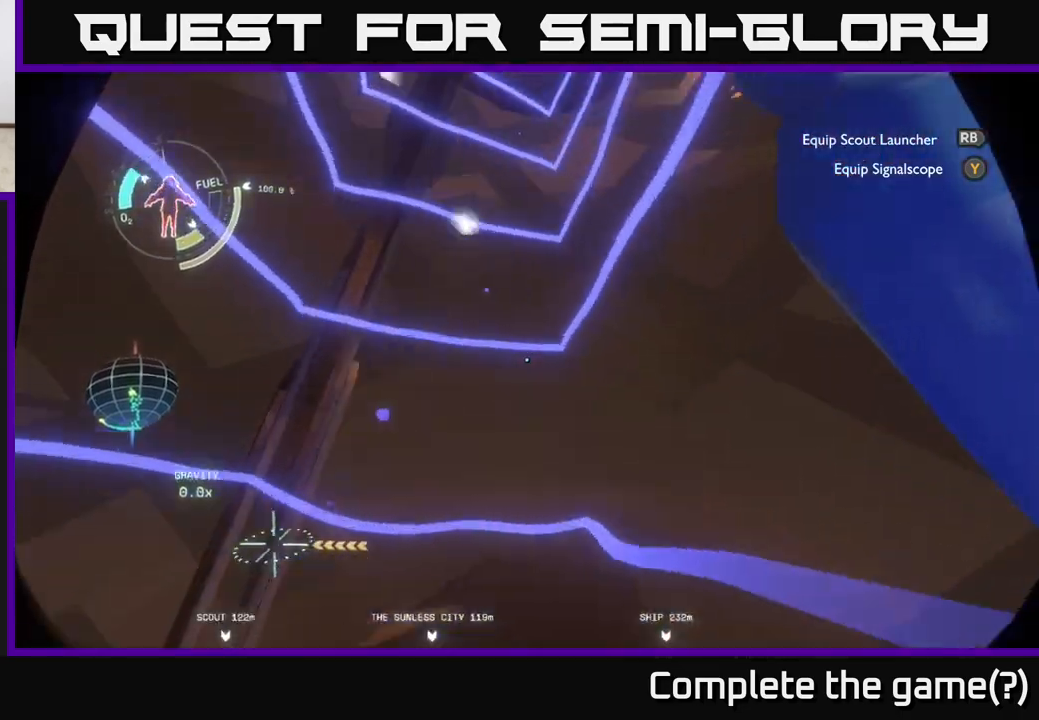
{"buttons": [], "left_stick": "center", "right_stick": "up", "events": [[50, "left_stick", "center"]]}
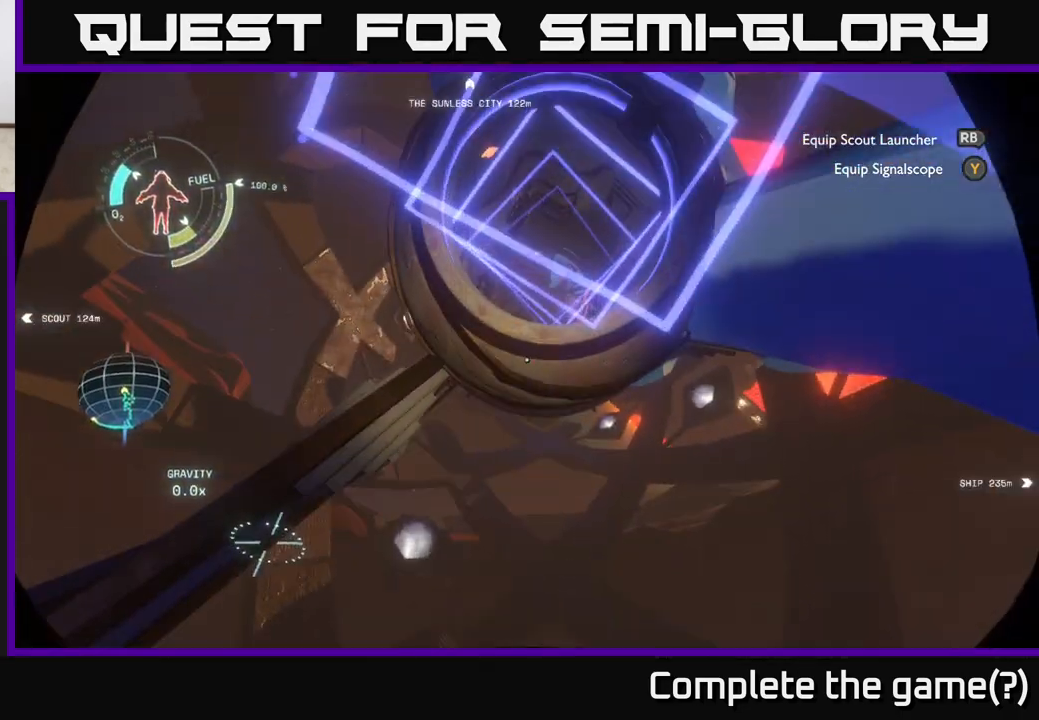
{"buttons": [], "left_stick": "center", "right_stick": "center", "events": [[50, "right_stick", "center"]]}
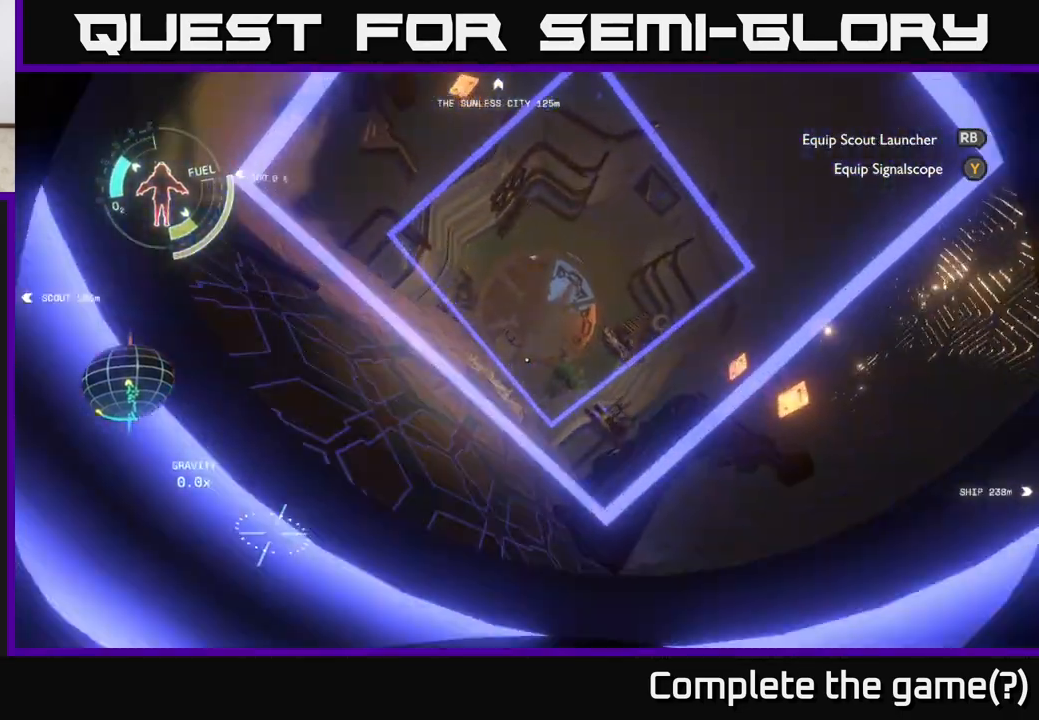
{"buttons": [], "left_stick": "center", "right_stick": "center", "events": [[33, "right_stick", "down"], [217, "right_stick", "center"]]}
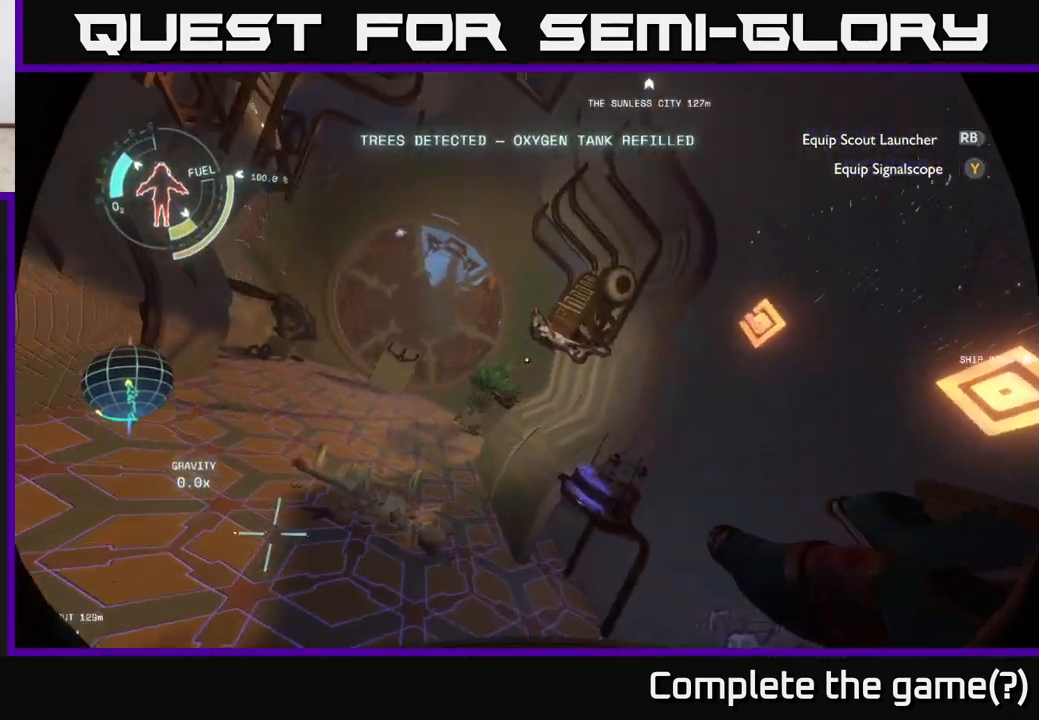
{"buttons": [], "left_stick": "up-left", "right_stick": "down", "events": [[417, "left_stick", "left"], [483, "left_stick", "up-left"], [483, "right_stick", "down"]]}
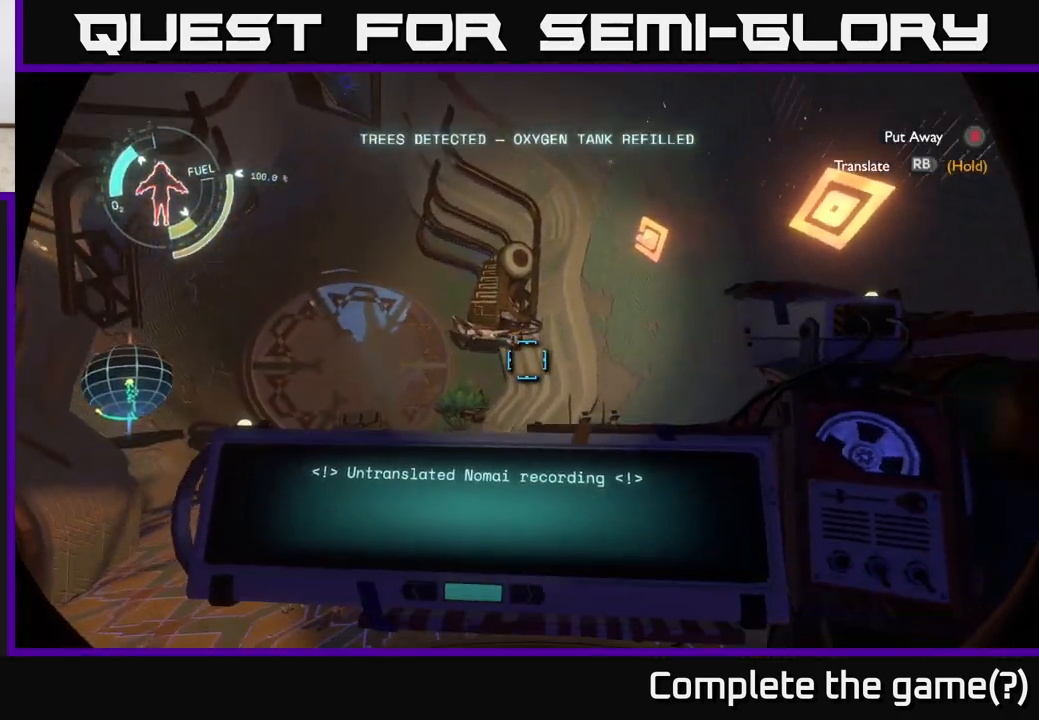
{"buttons": [], "left_stick": "center", "right_stick": "down-right", "events": [[150, "right_stick", "down-right"], [400, "left_stick", "center"]]}
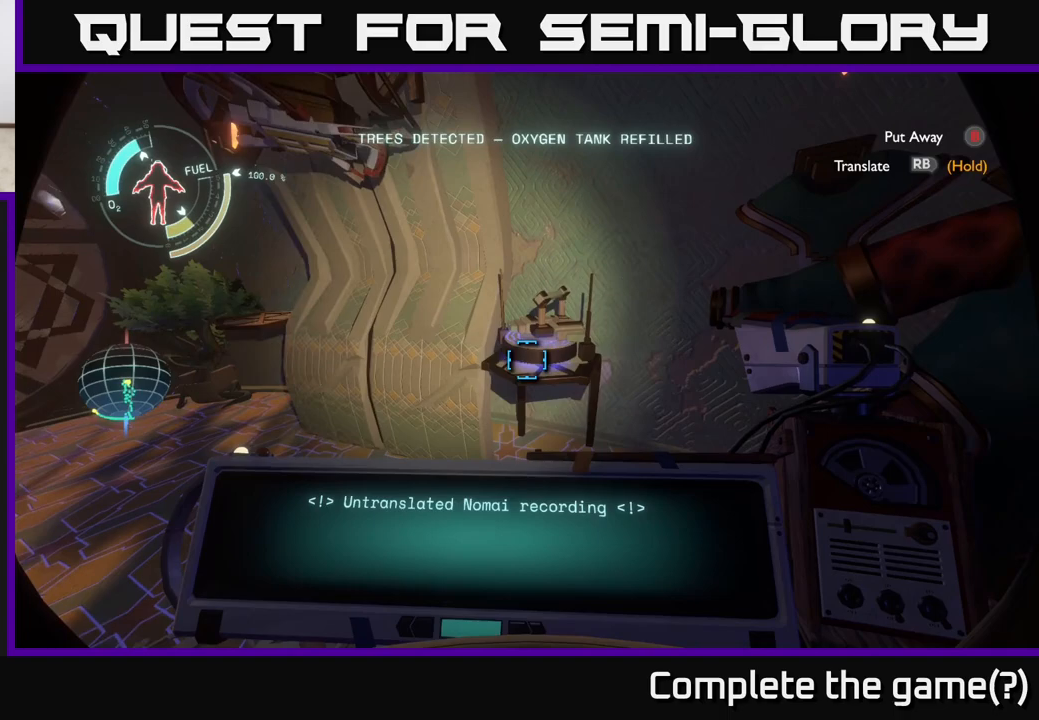
{"buttons": ["R1"], "left_stick": "center", "right_stick": "center", "events": [[33, "right_stick", "center"], [217, "left_stick", "up"], [367, "left_stick", "center"], [483, "R1", "down"]]}
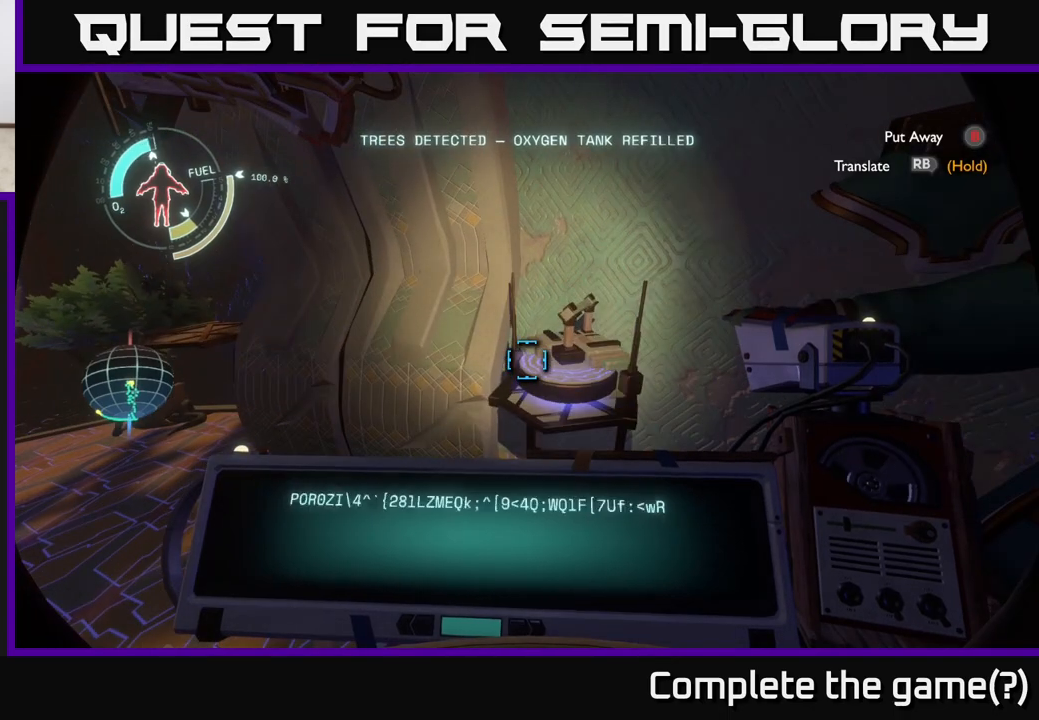
{"buttons": ["R1"], "left_stick": "center", "right_stick": "center", "events": []}
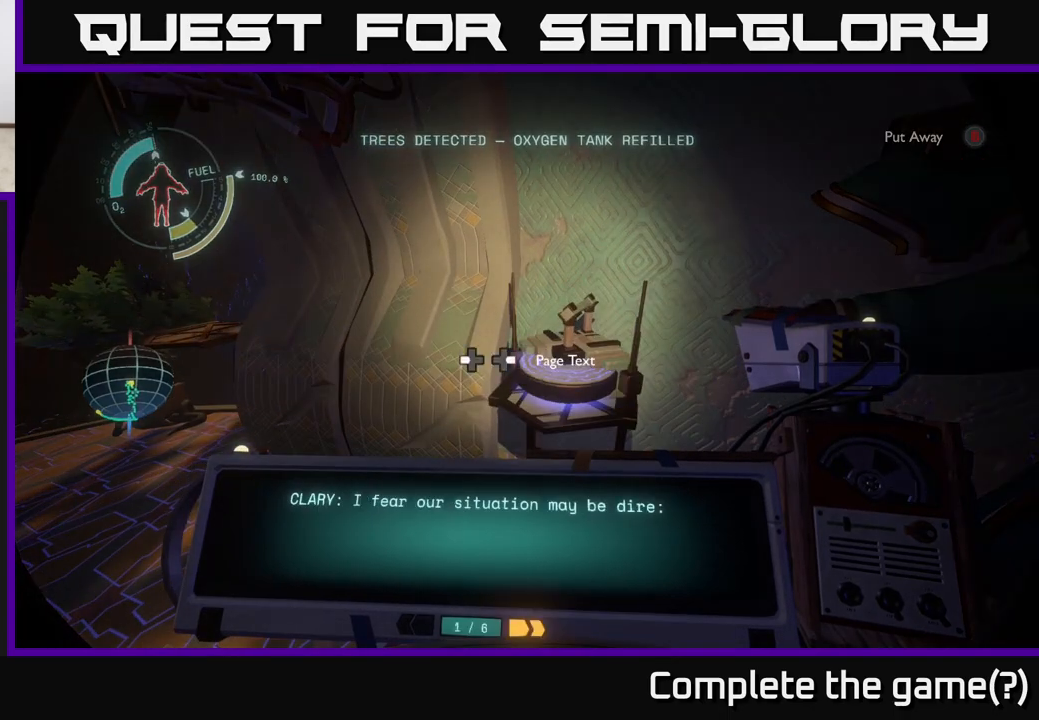
{"buttons": [], "left_stick": "center", "right_stick": "center", "events": [[400, "R1", "up"]]}
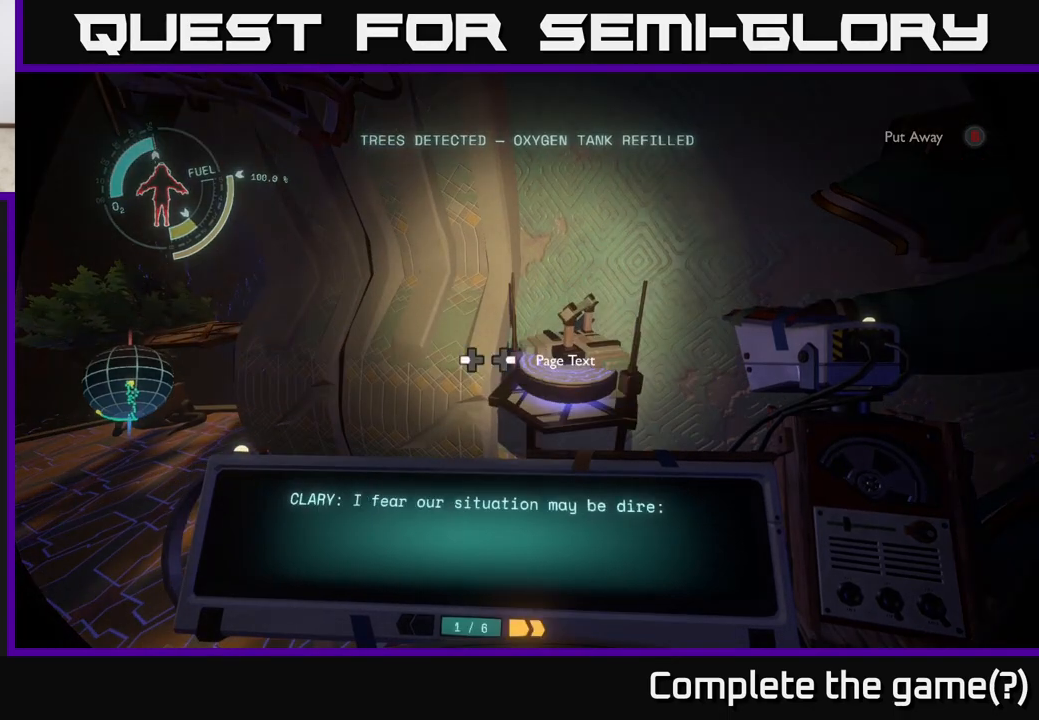
{"buttons": [], "left_stick": "center", "right_stick": "center", "events": [[167, "right_stick", "right"], [267, "right_stick", "center"]]}
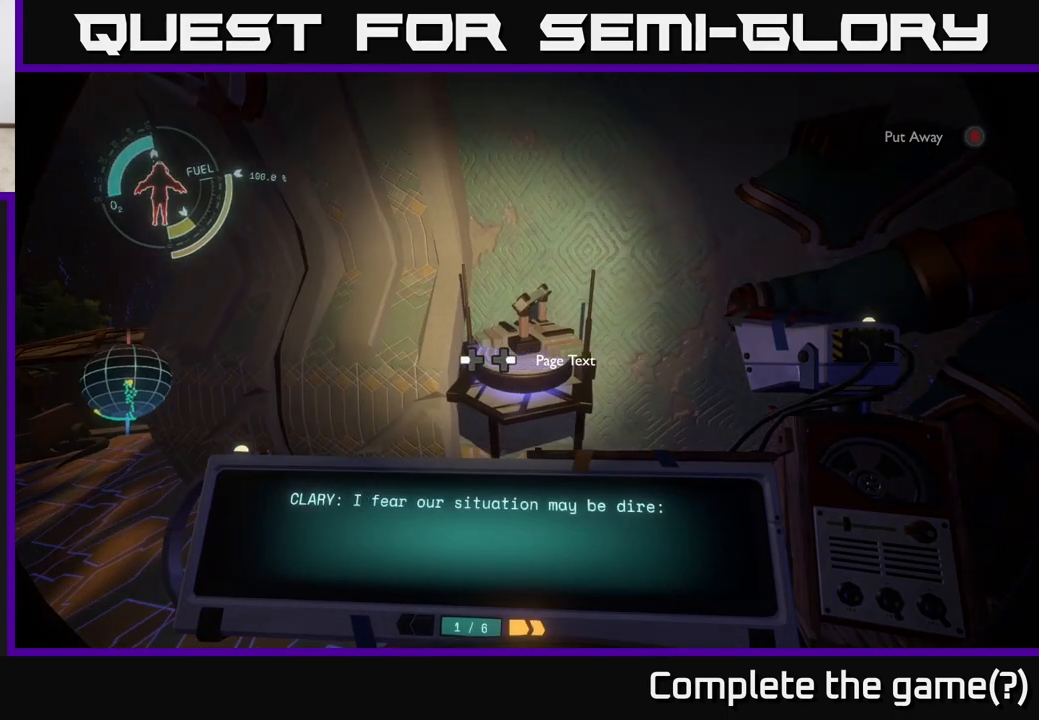
{"buttons": ["DPAD_RIGHT"], "left_stick": "center", "right_stick": "center", "events": [[467, "DPAD_RIGHT", "down"]]}
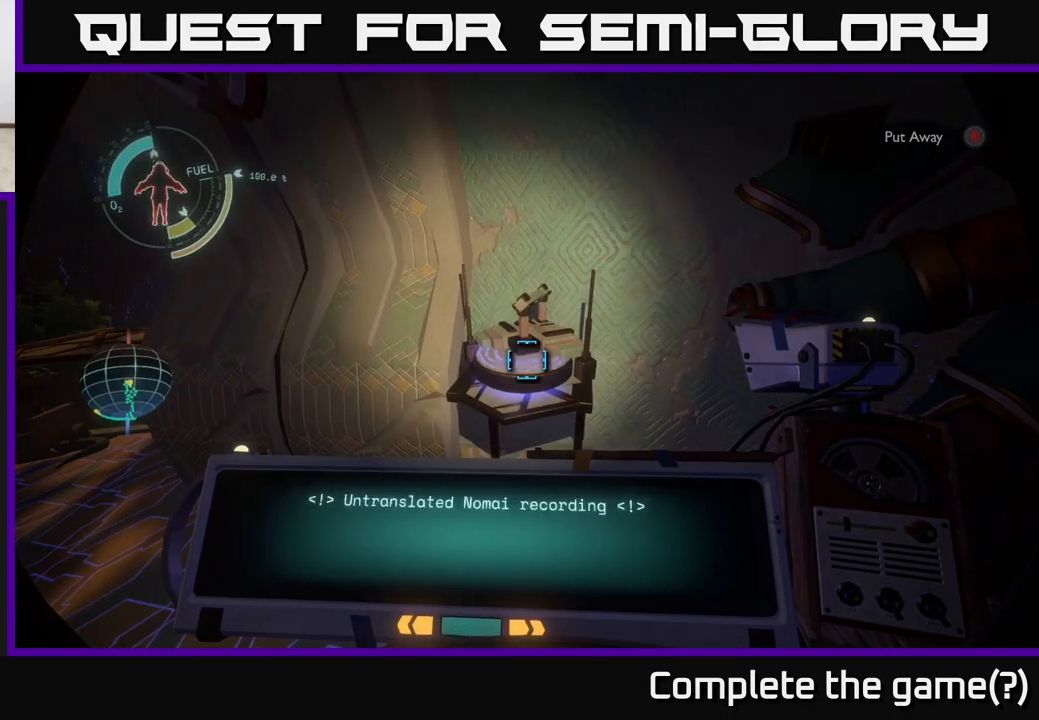
{"buttons": [], "left_stick": "center", "right_stick": "center", "events": [[100, "DPAD_RIGHT", "up"]]}